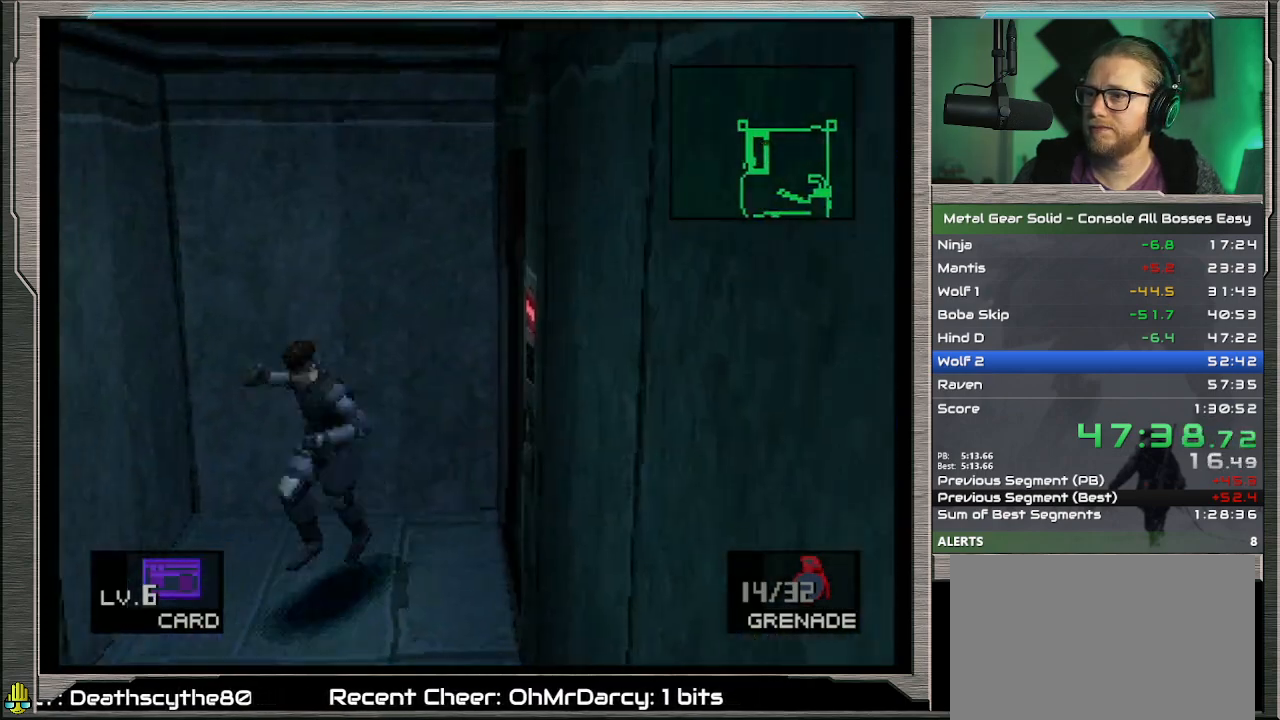
Gameplay with a controller (PlayStation layout); each line is a JSON object with the inputs held at the frame after it. "events" lists button and stick changes between this image and that frame as [ms after this image, input, new state], when the widget could be followed in between. Not read: L1 L3 R3 TOUCHPAD right_stick.
{"buttons": [], "left_stick": "down", "events": [[367, "left_stick", "down"]]}
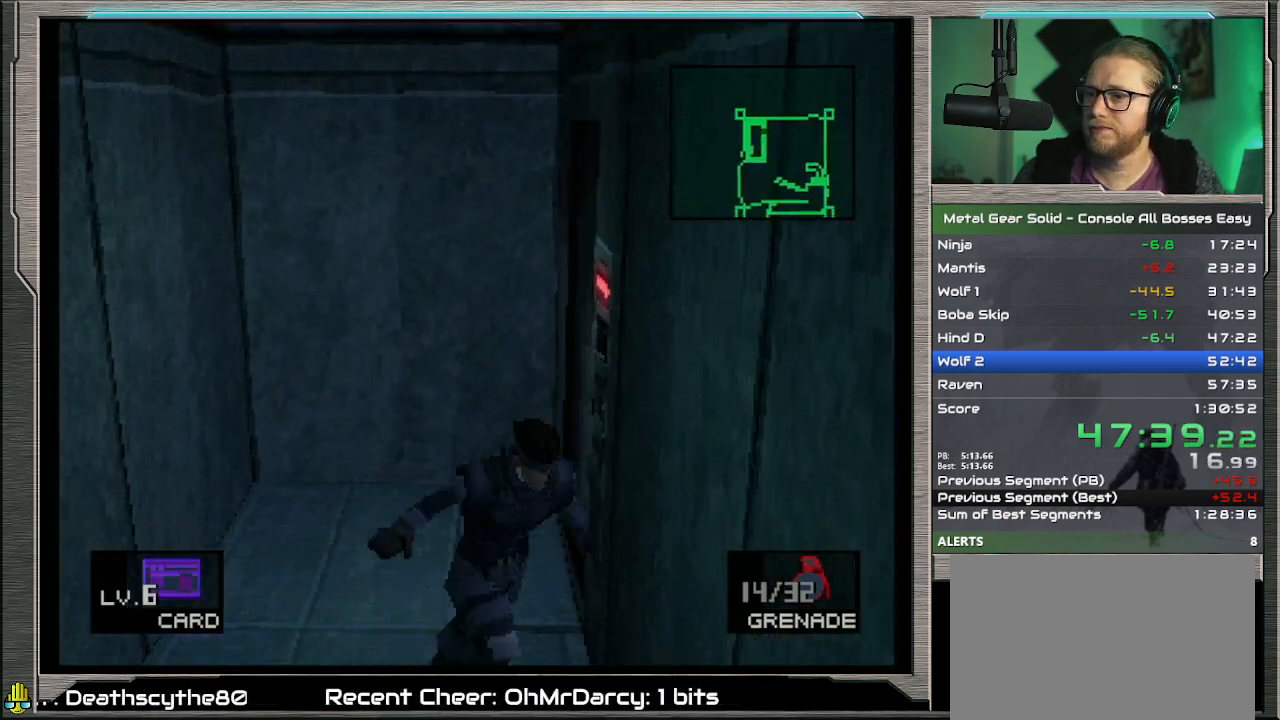
{"buttons": ["CIRCLE"], "left_stick": "left", "events": [[133, "left_stick", "down-left"], [300, "left_stick", "left"], [400, "CIRCLE", "down"]]}
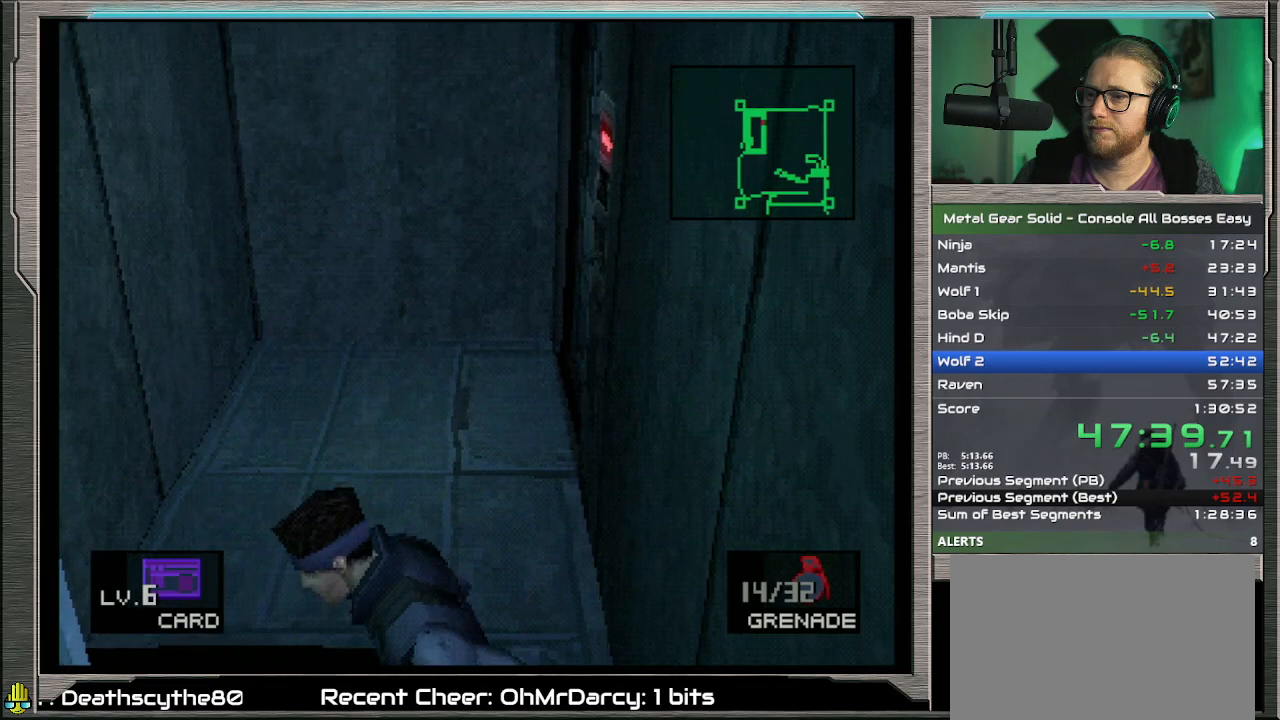
{"buttons": [], "left_stick": "center", "events": [[67, "CIRCLE", "up"], [133, "left_stick", "center"]]}
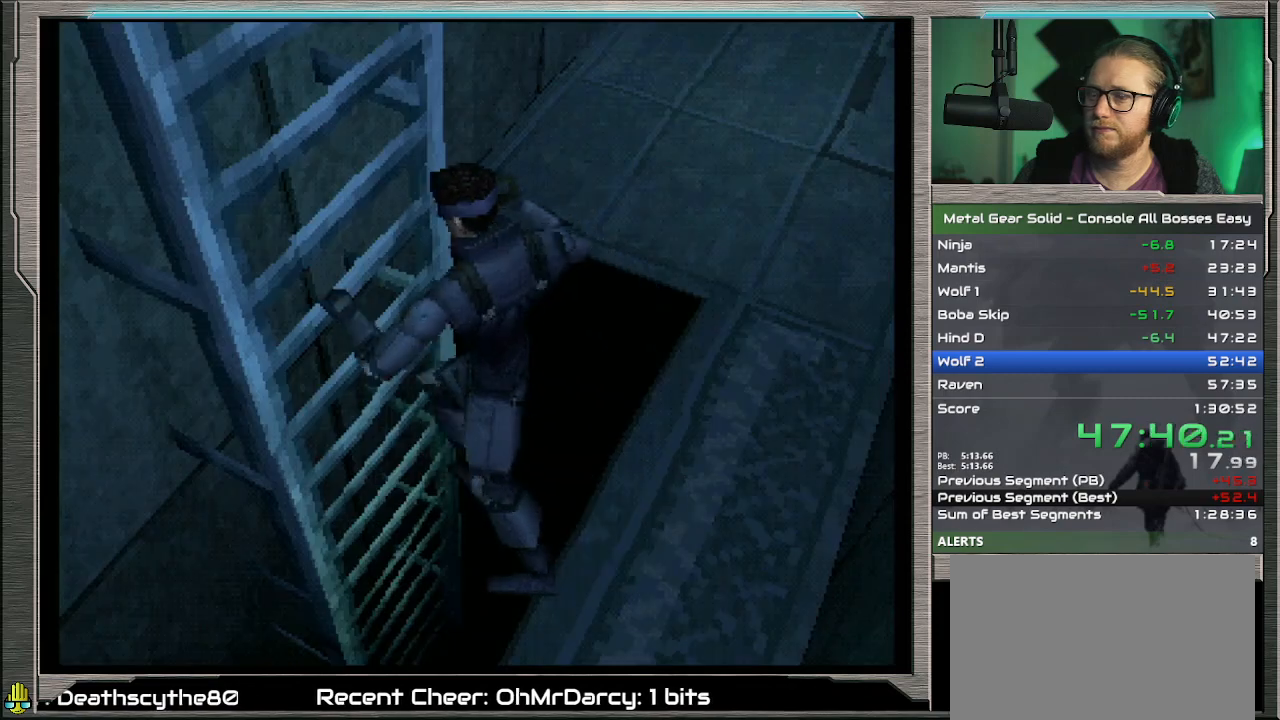
{"buttons": [], "left_stick": "center", "events": []}
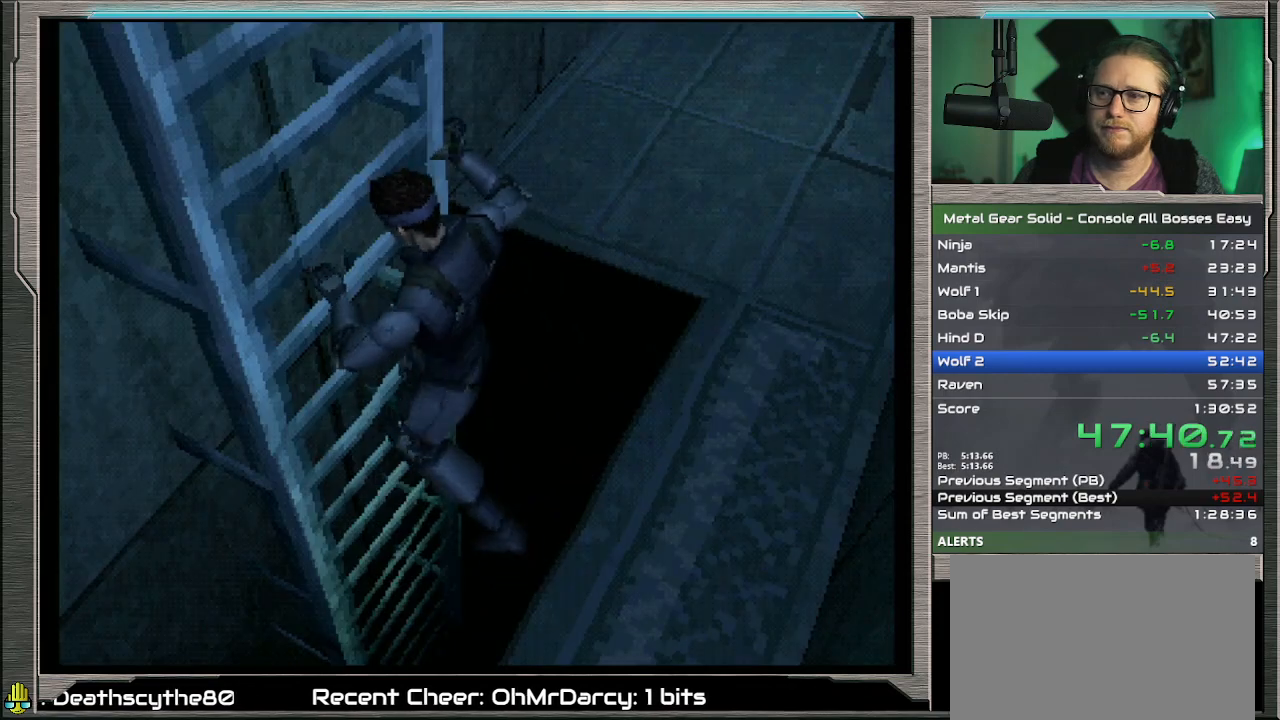
{"buttons": [], "left_stick": "center", "events": []}
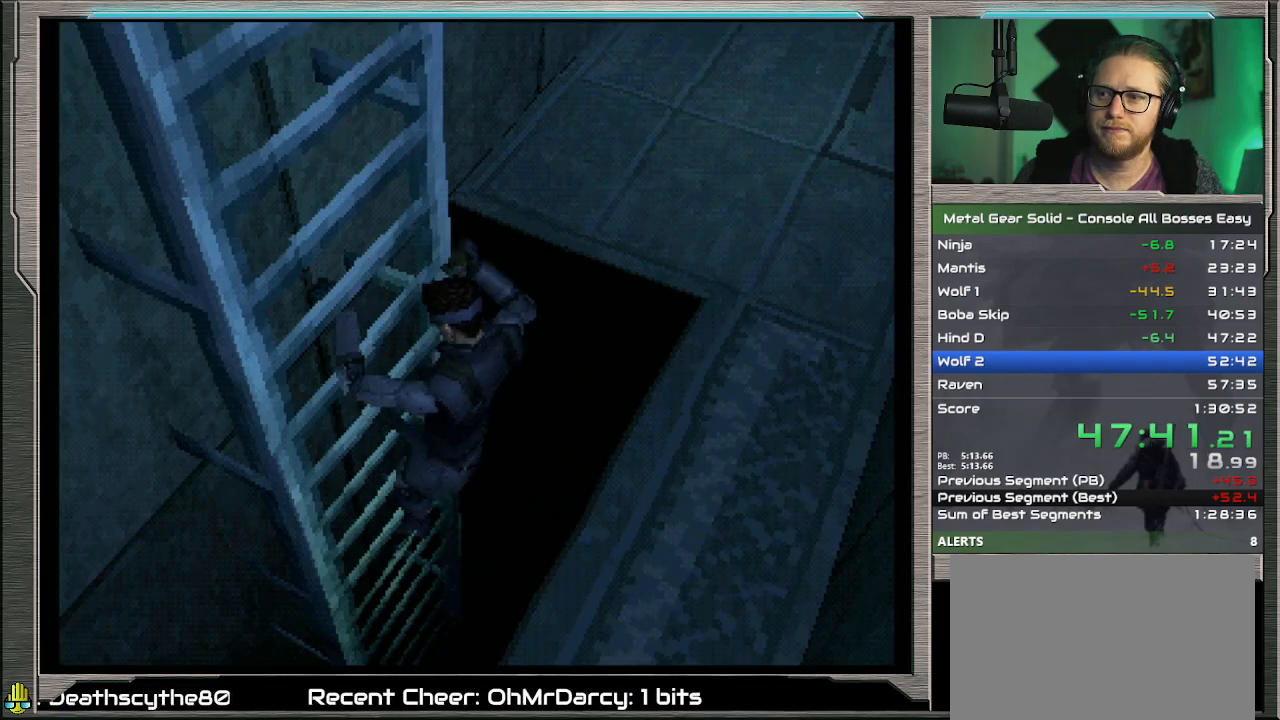
{"buttons": [], "left_stick": "down", "events": [[233, "left_stick", "down"]]}
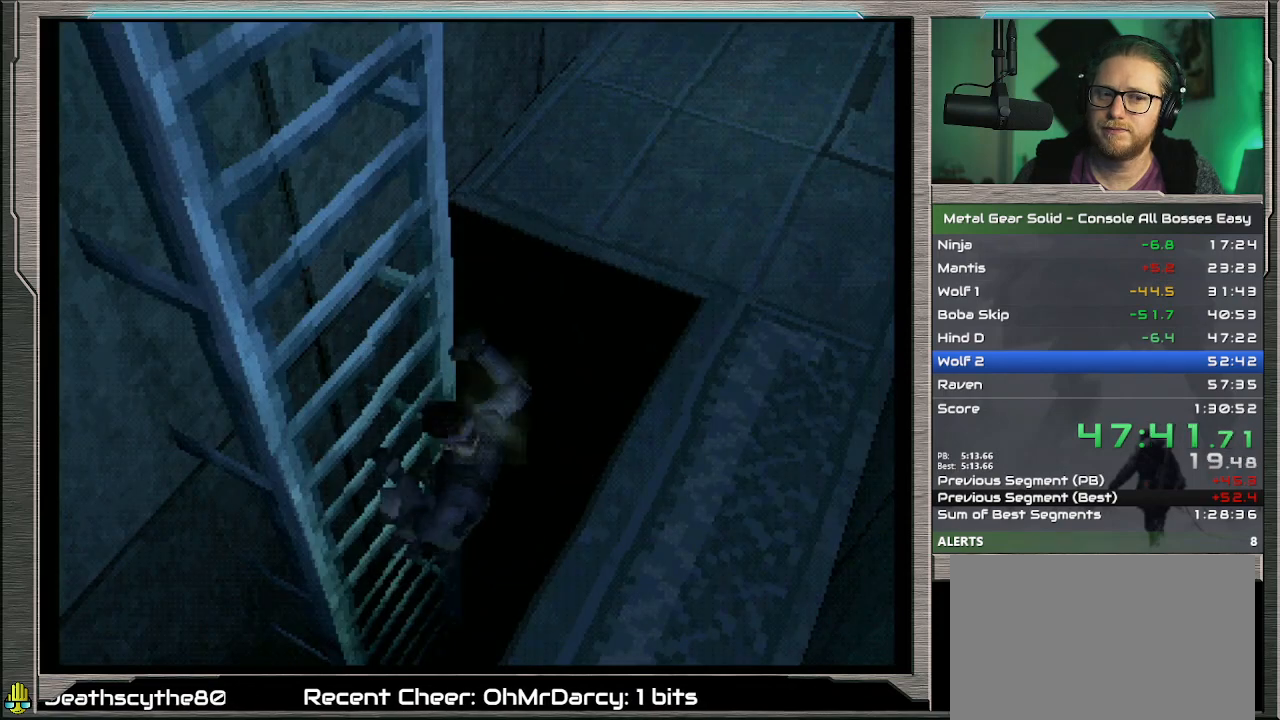
{"buttons": [], "left_stick": "down", "events": []}
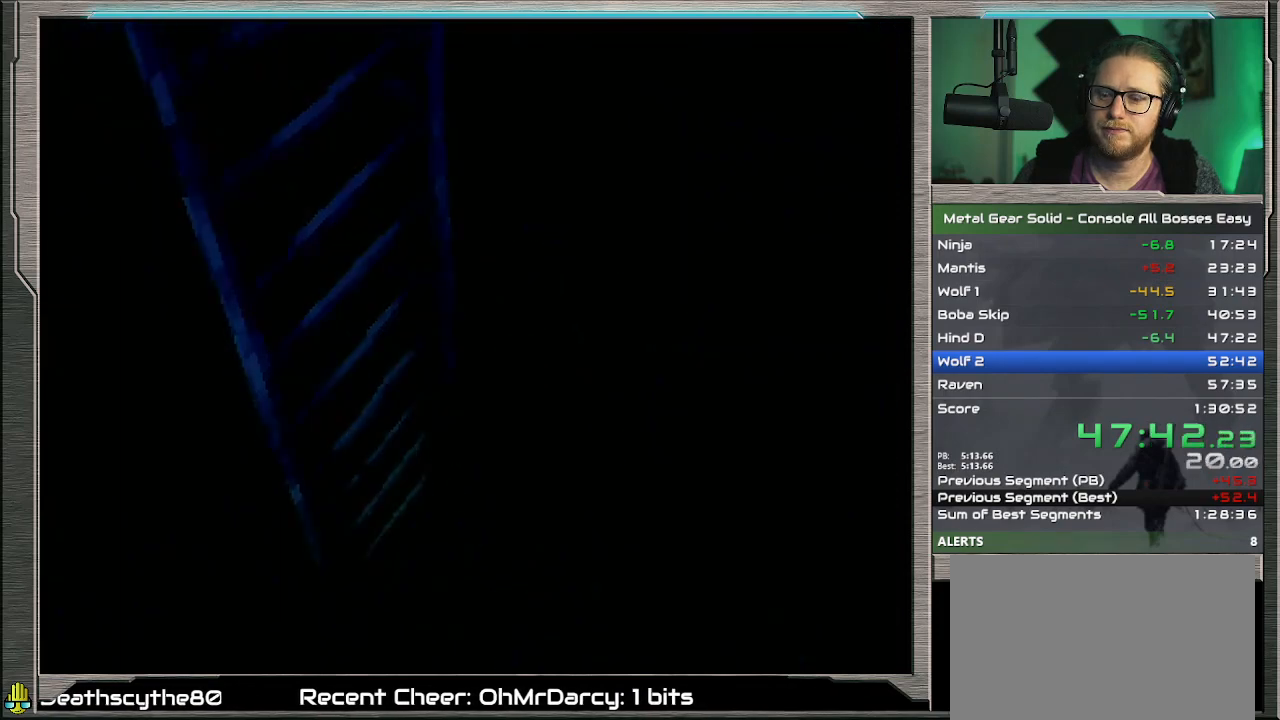
{"buttons": [], "left_stick": "down", "events": []}
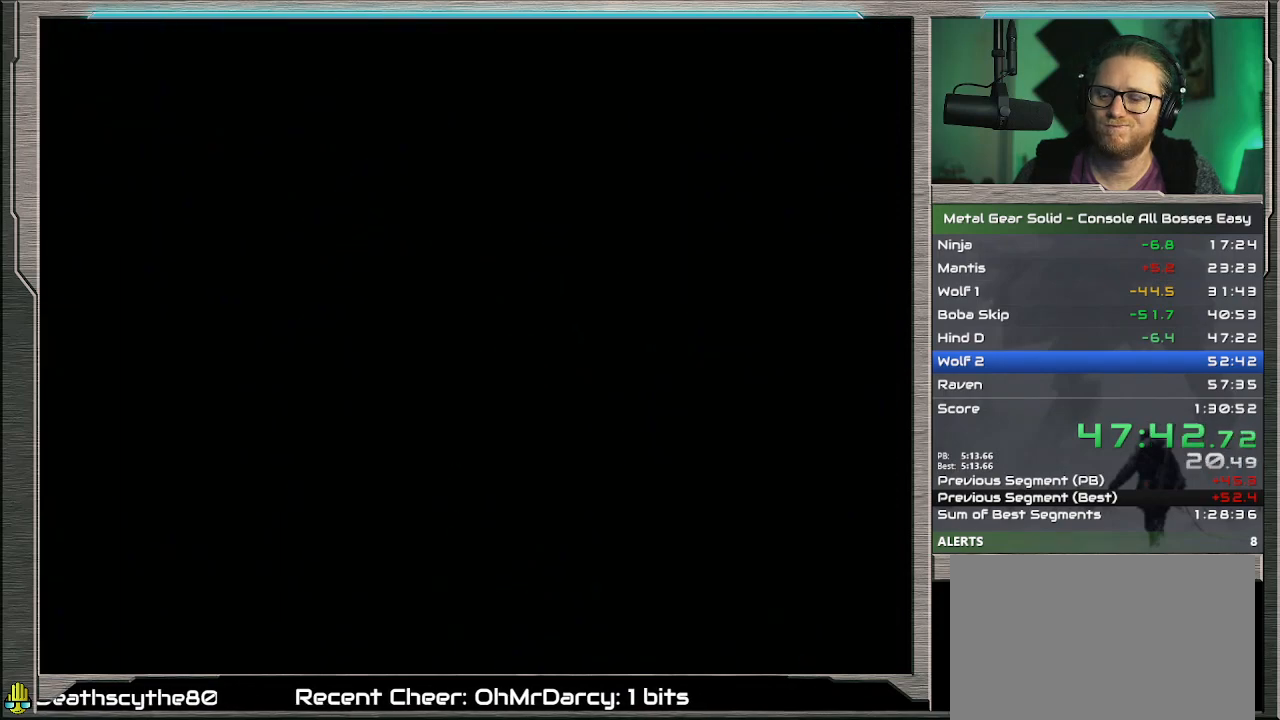
{"buttons": [], "left_stick": "down", "events": []}
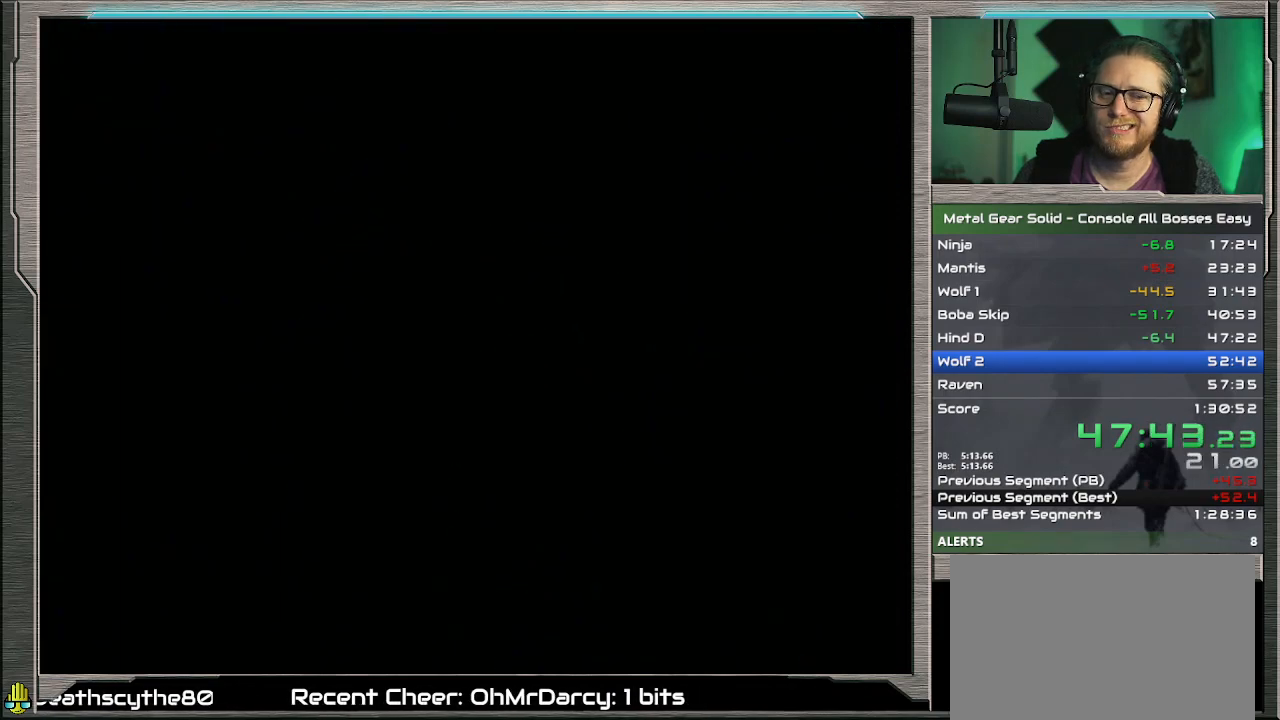
{"buttons": [], "left_stick": "down", "events": []}
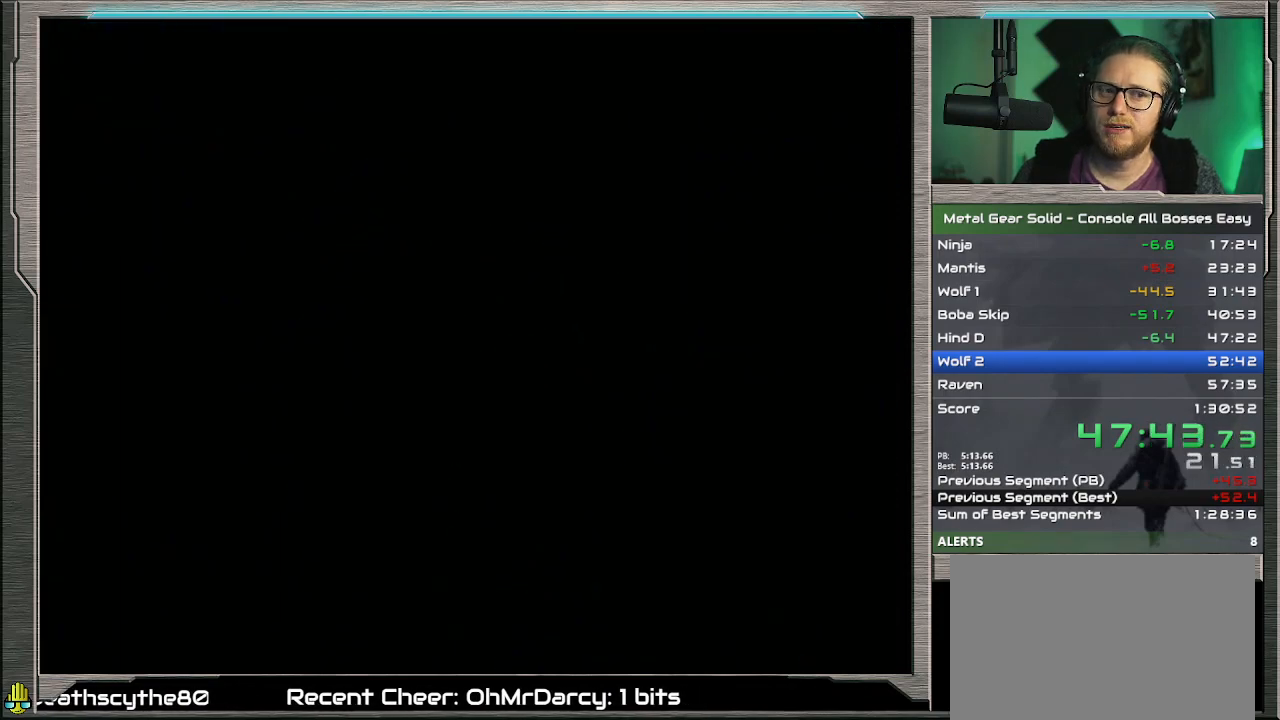
{"buttons": [], "left_stick": "down", "events": []}
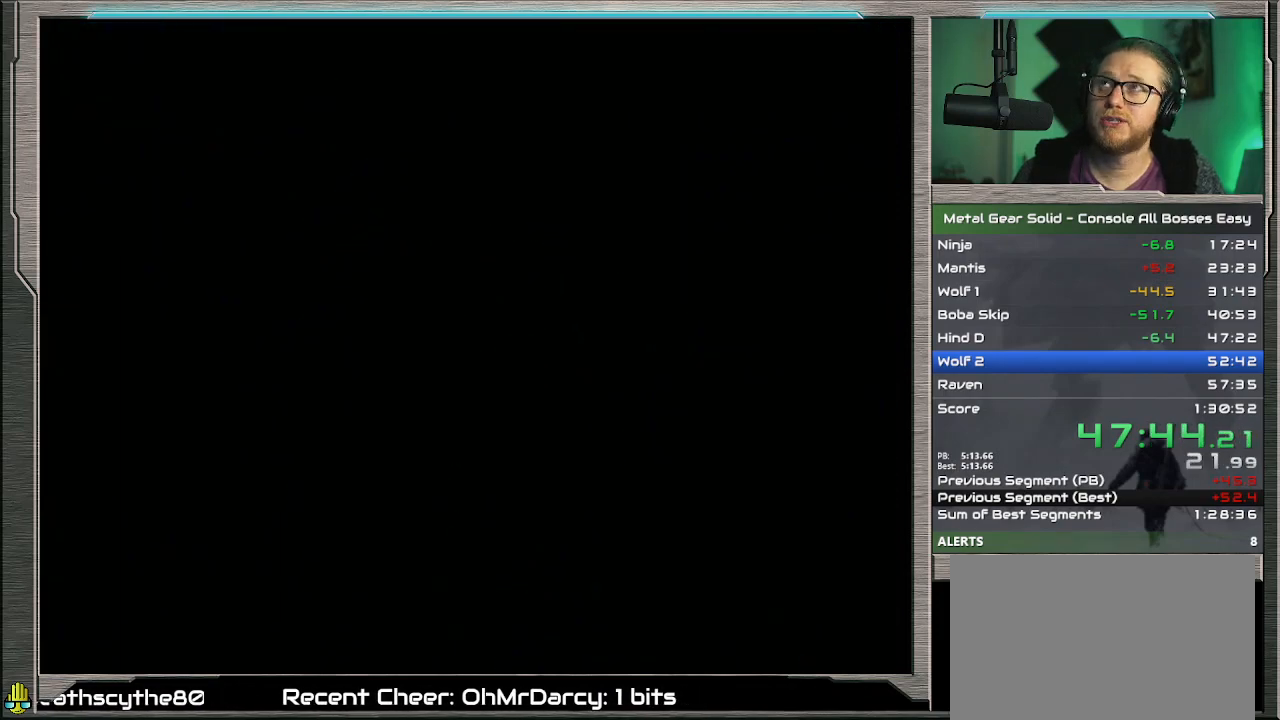
{"buttons": [], "left_stick": "down", "events": []}
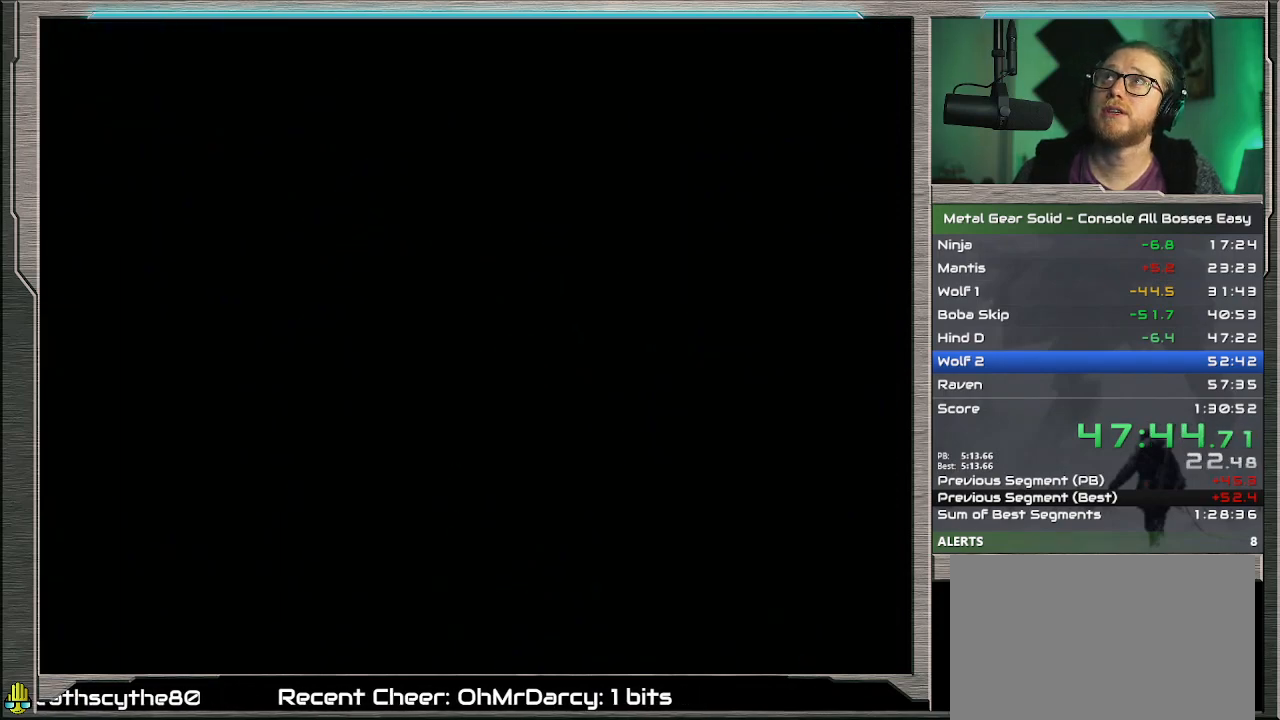
{"buttons": [], "left_stick": "down", "events": []}
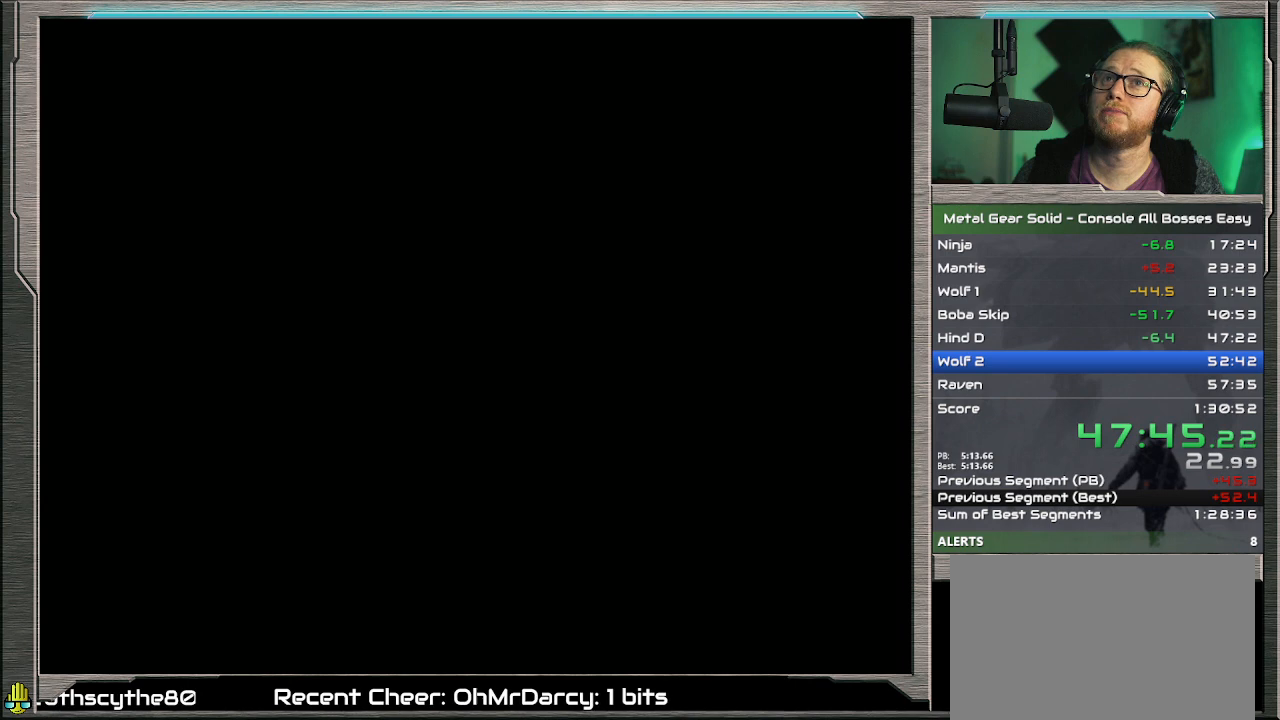
{"buttons": [], "left_stick": "down", "events": []}
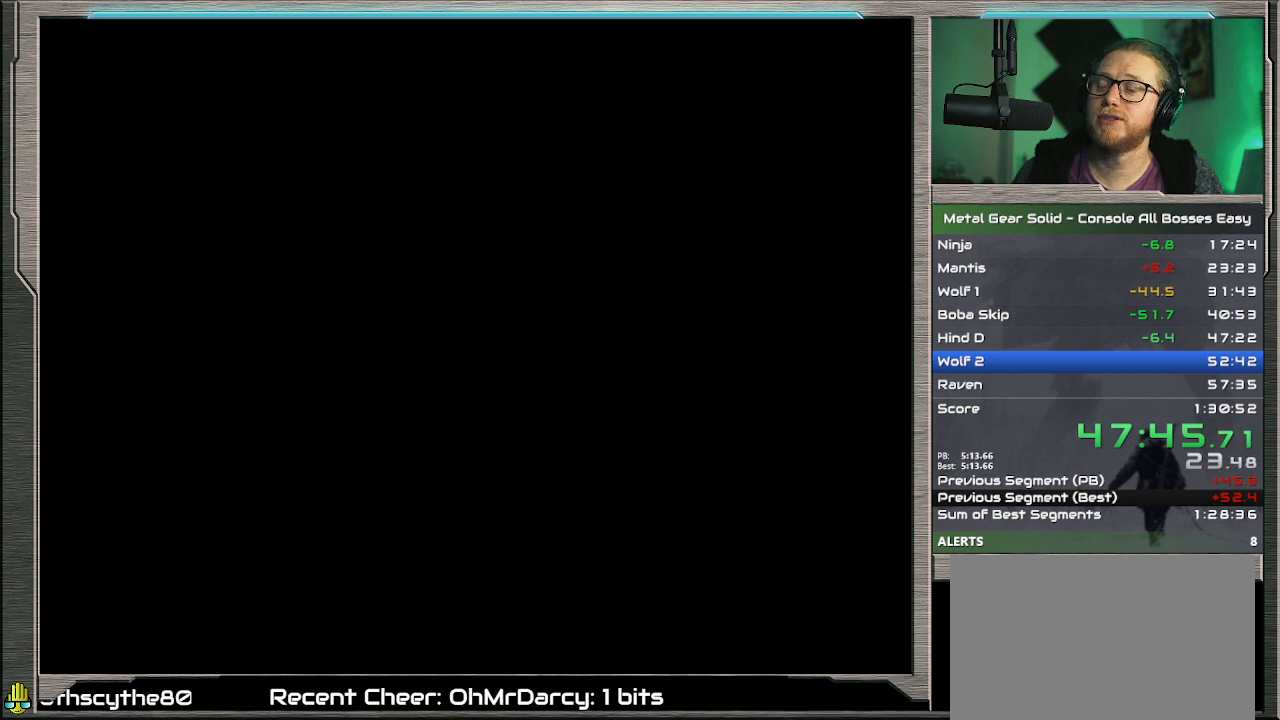
{"buttons": [], "left_stick": "down", "events": []}
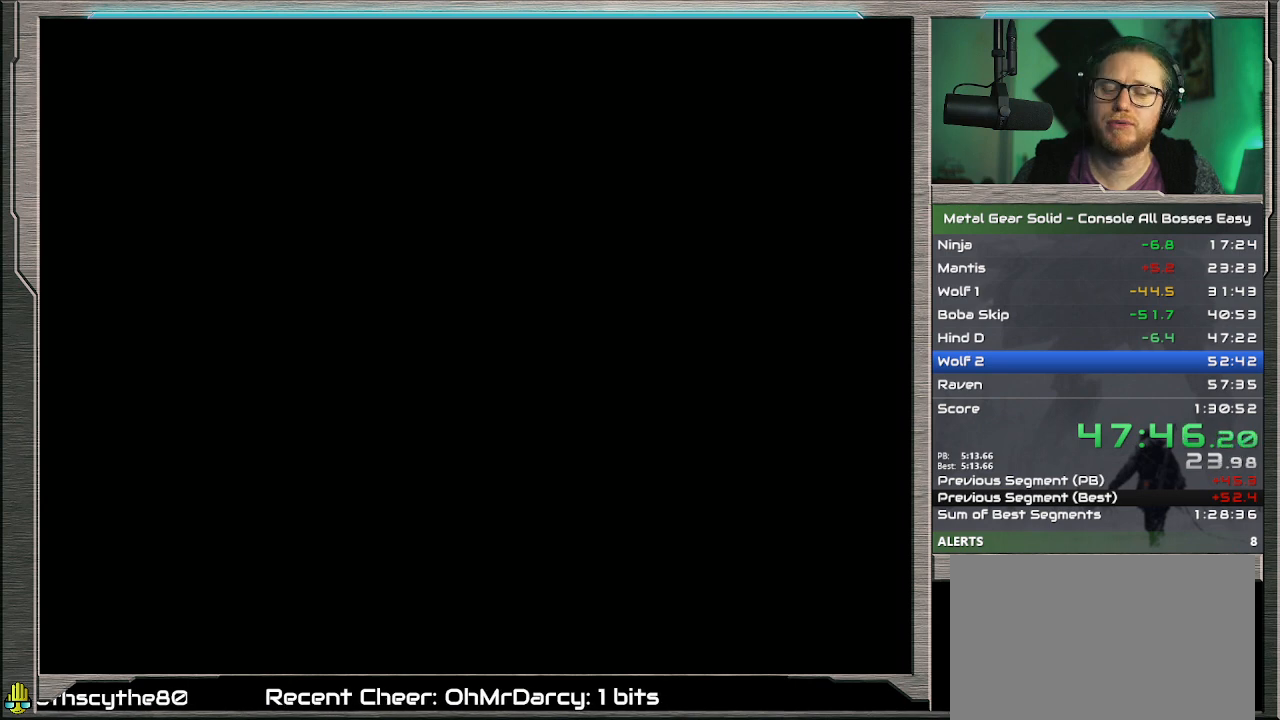
{"buttons": [], "left_stick": "down", "events": []}
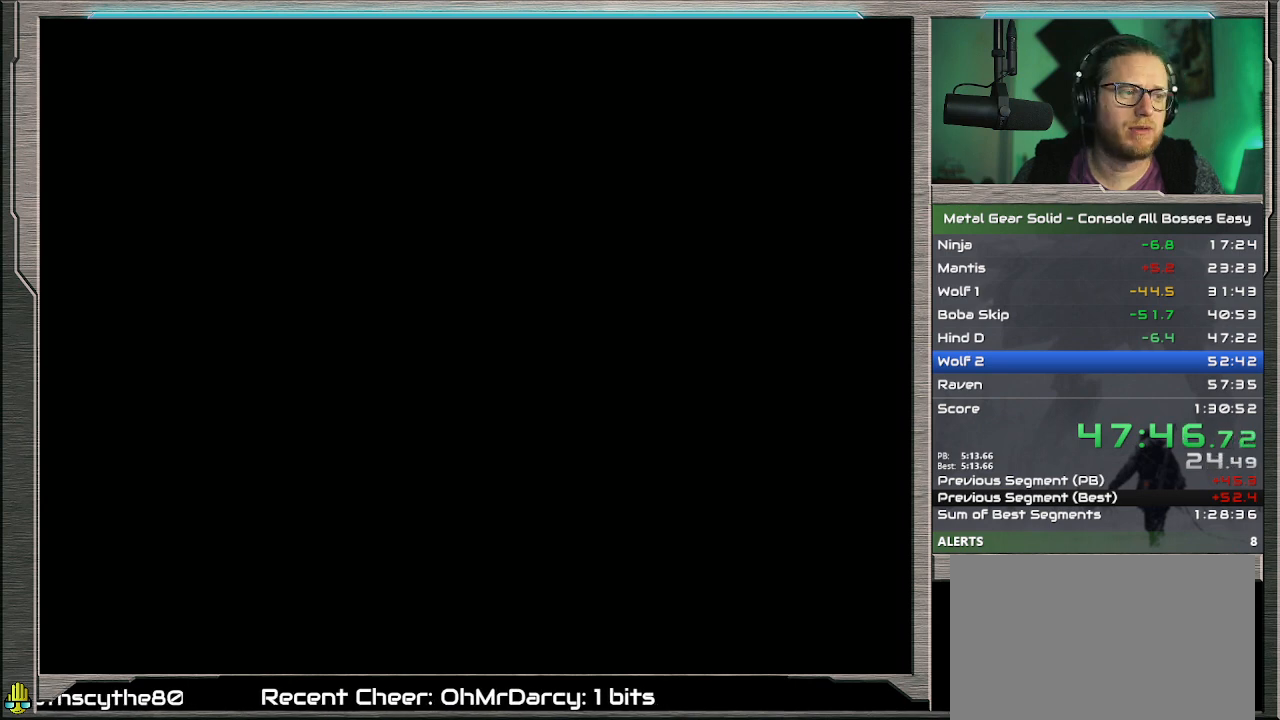
{"buttons": [], "left_stick": "down", "events": []}
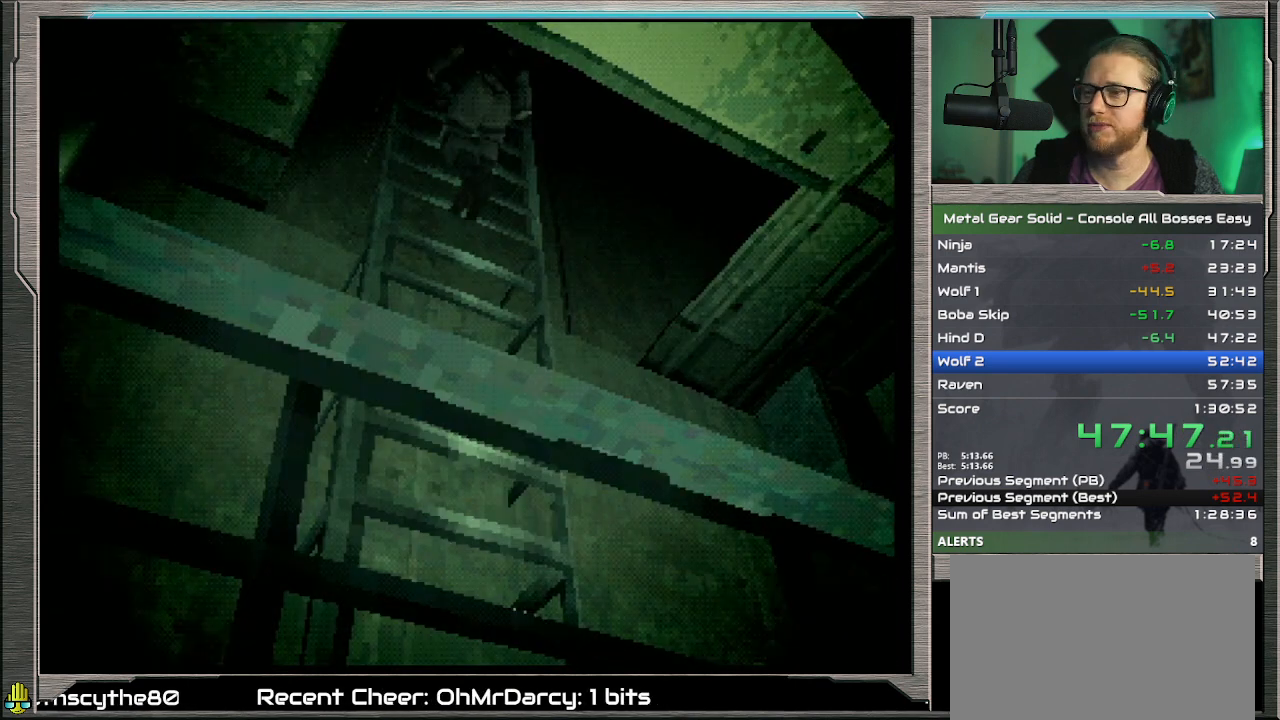
{"buttons": [], "left_stick": "down", "events": []}
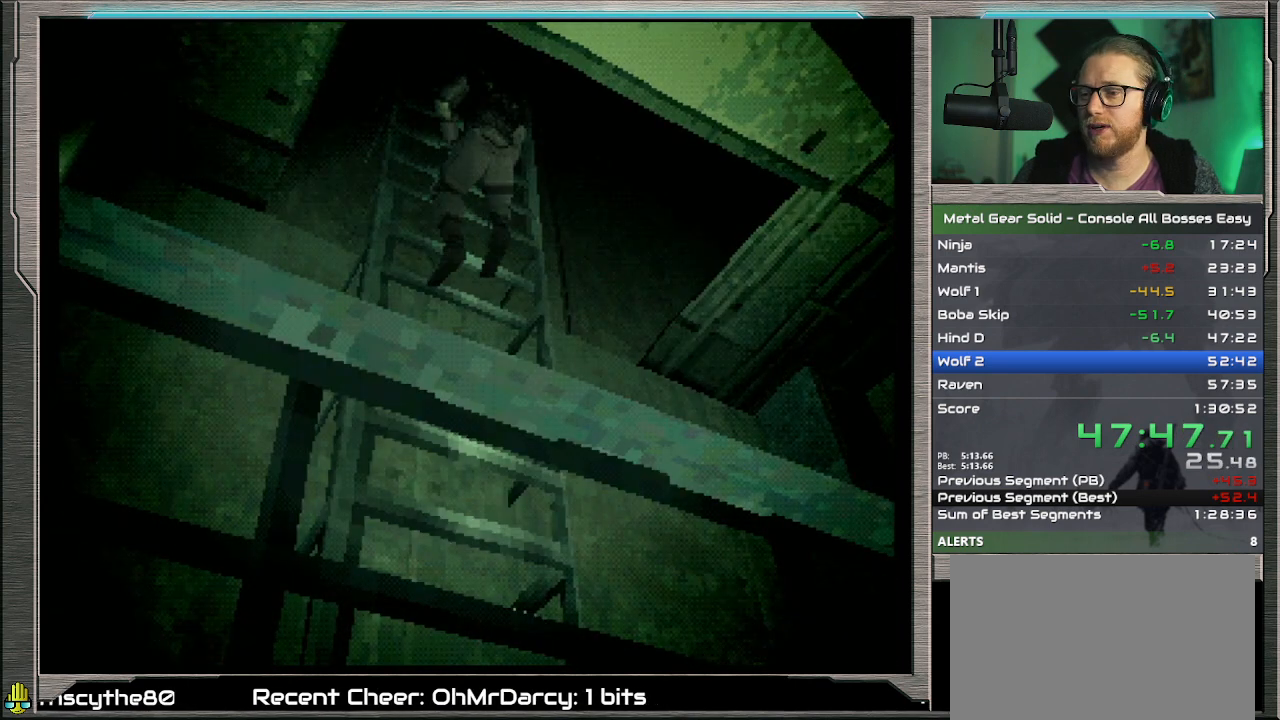
{"buttons": [], "left_stick": "down", "events": []}
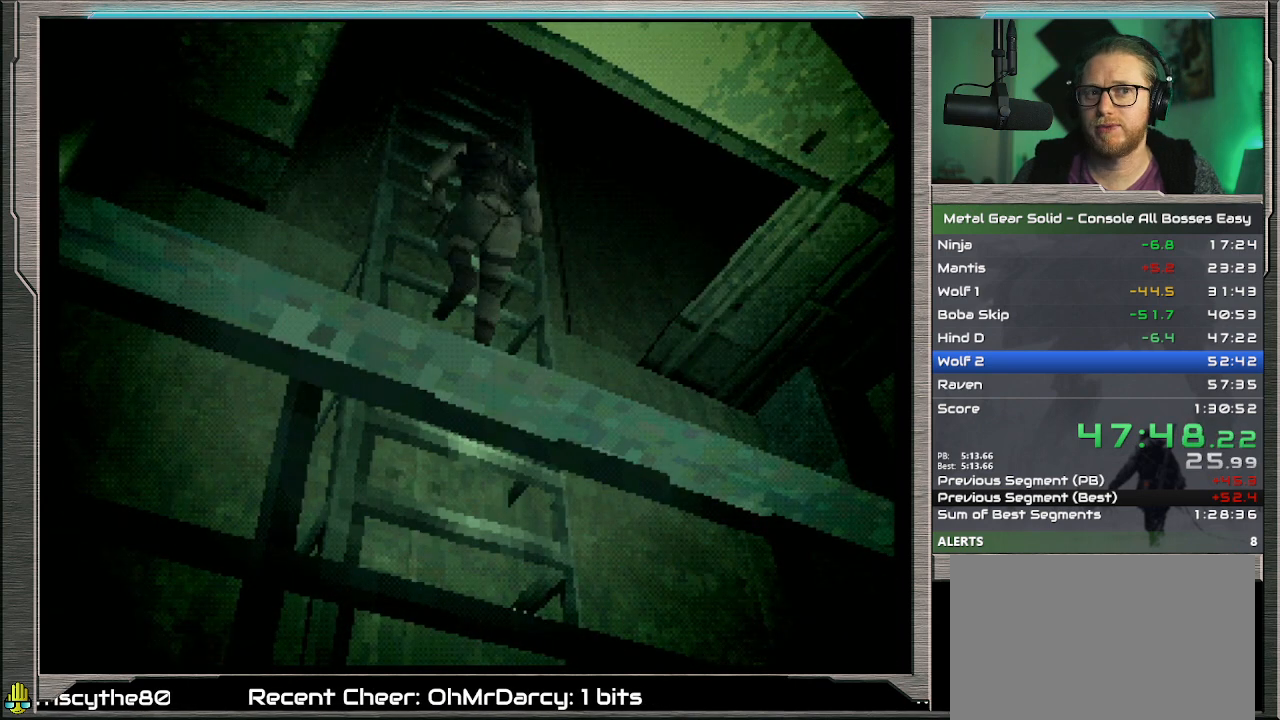
{"buttons": [], "left_stick": "down", "events": []}
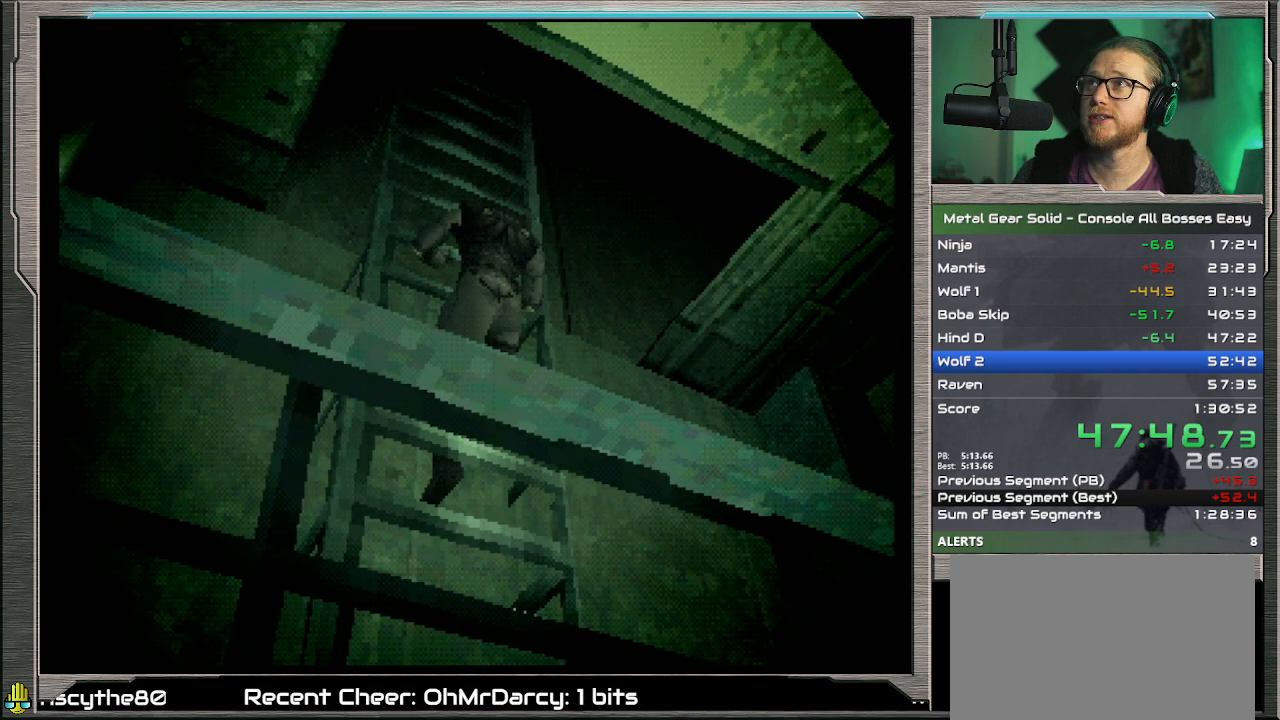
{"buttons": [], "left_stick": "down", "events": []}
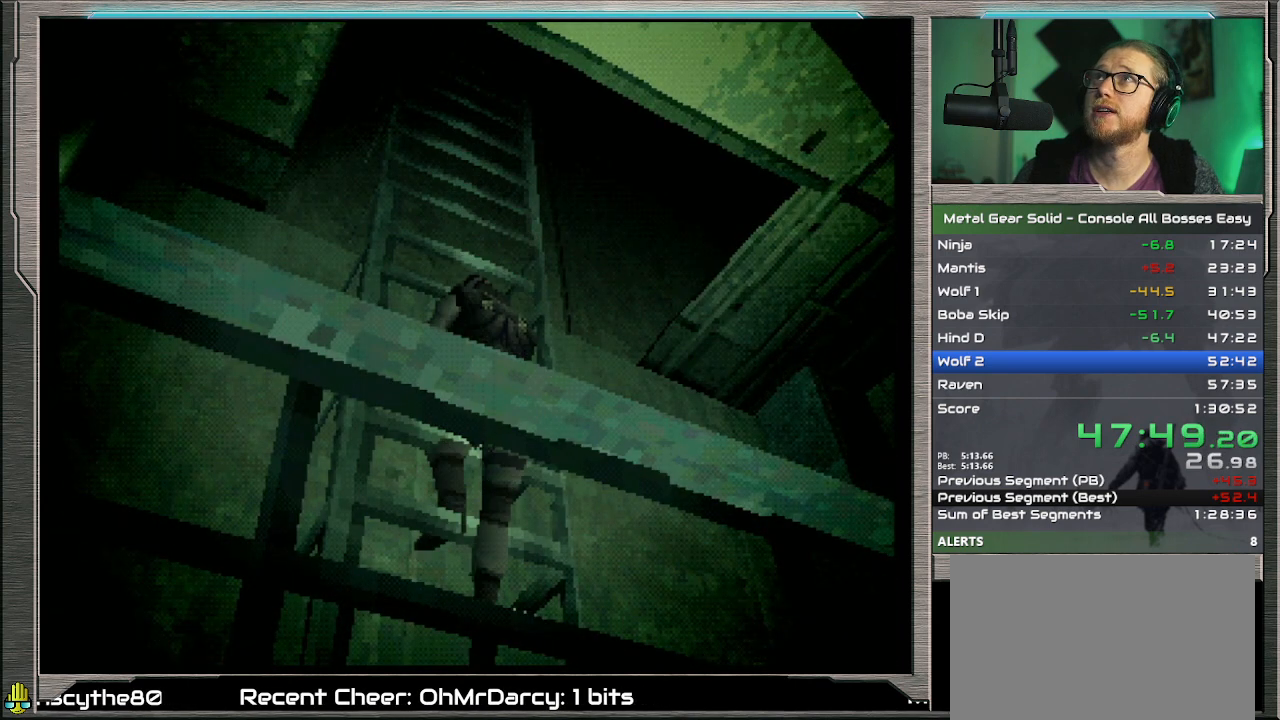
{"buttons": [], "left_stick": "down", "events": []}
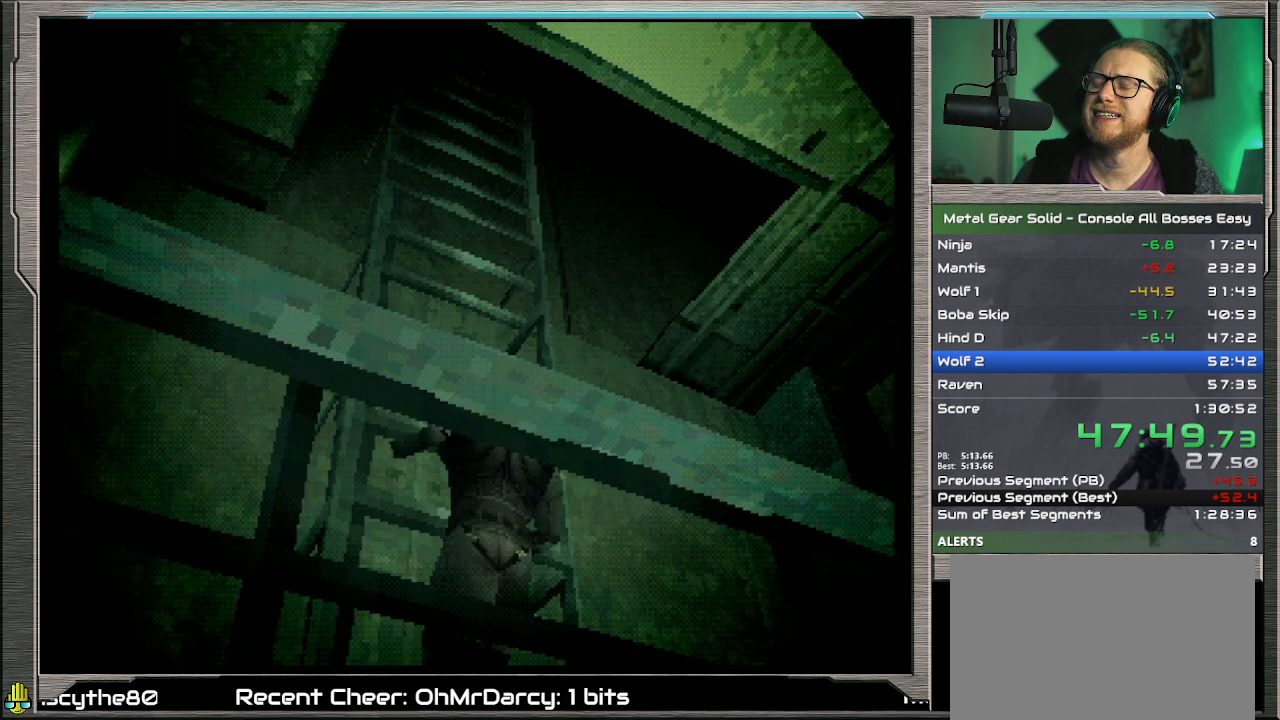
{"buttons": [], "left_stick": "down", "events": []}
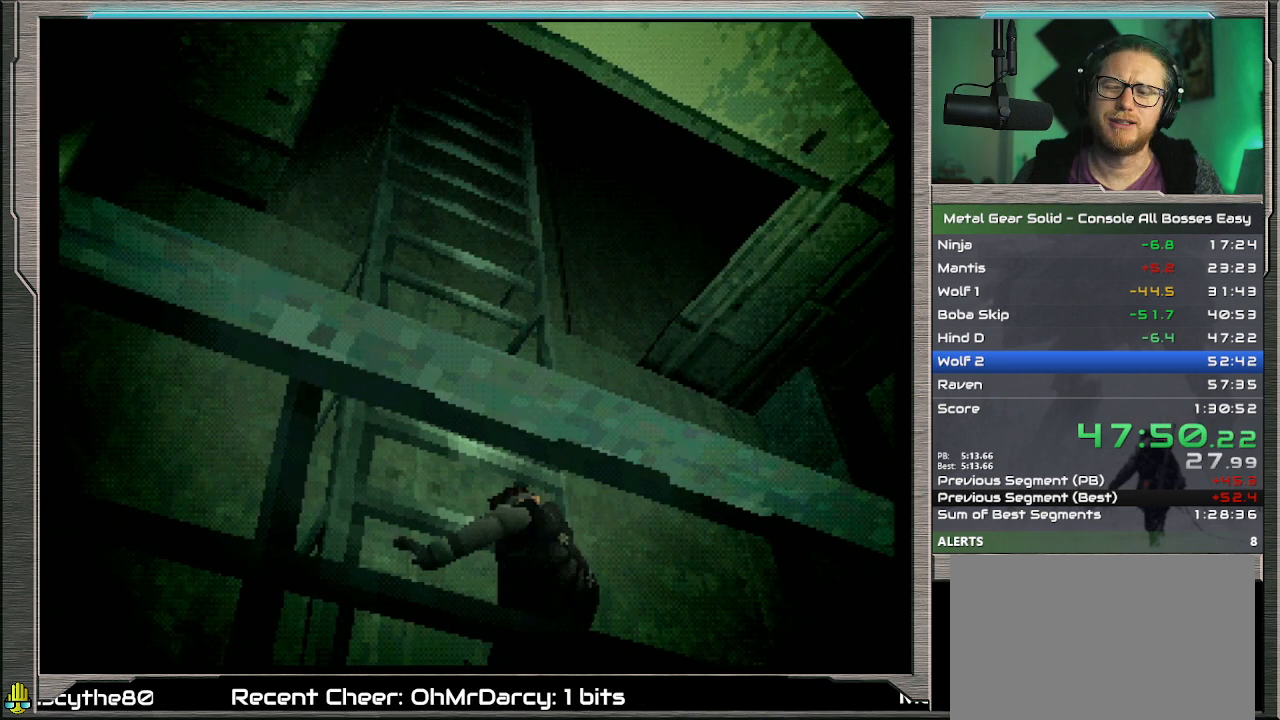
{"buttons": [], "left_stick": "down", "events": []}
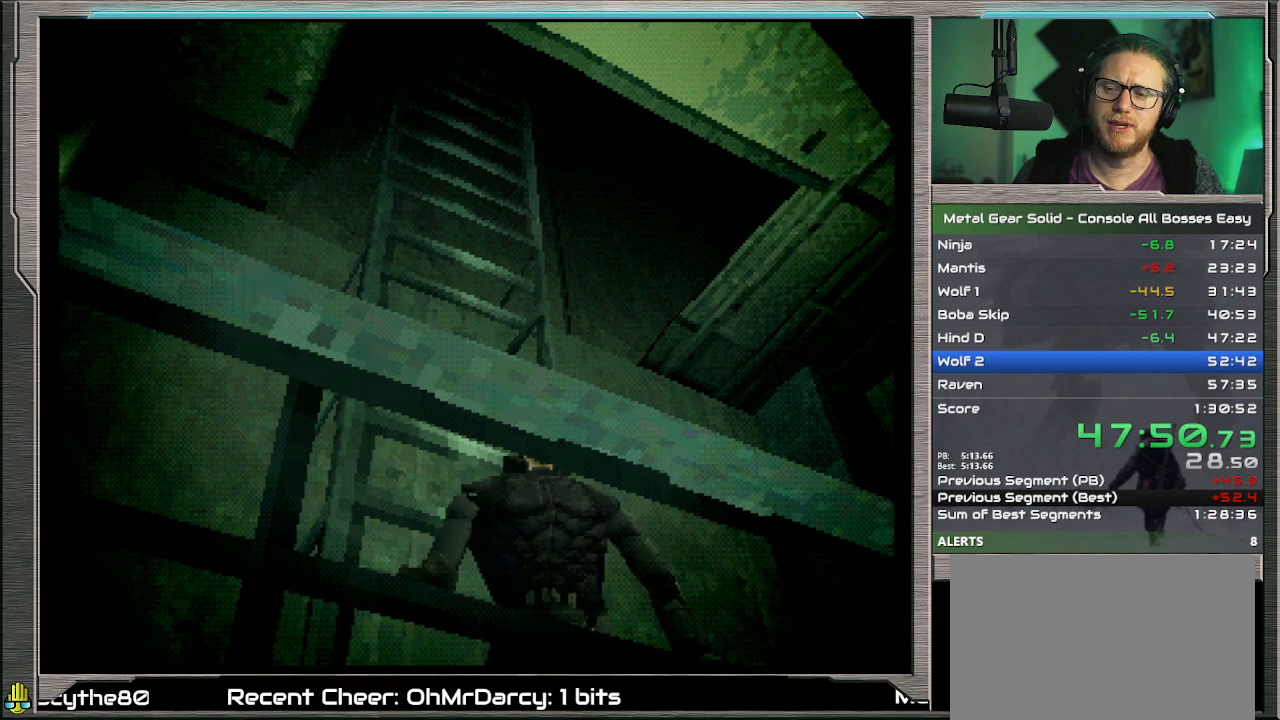
{"buttons": [], "left_stick": "down", "events": []}
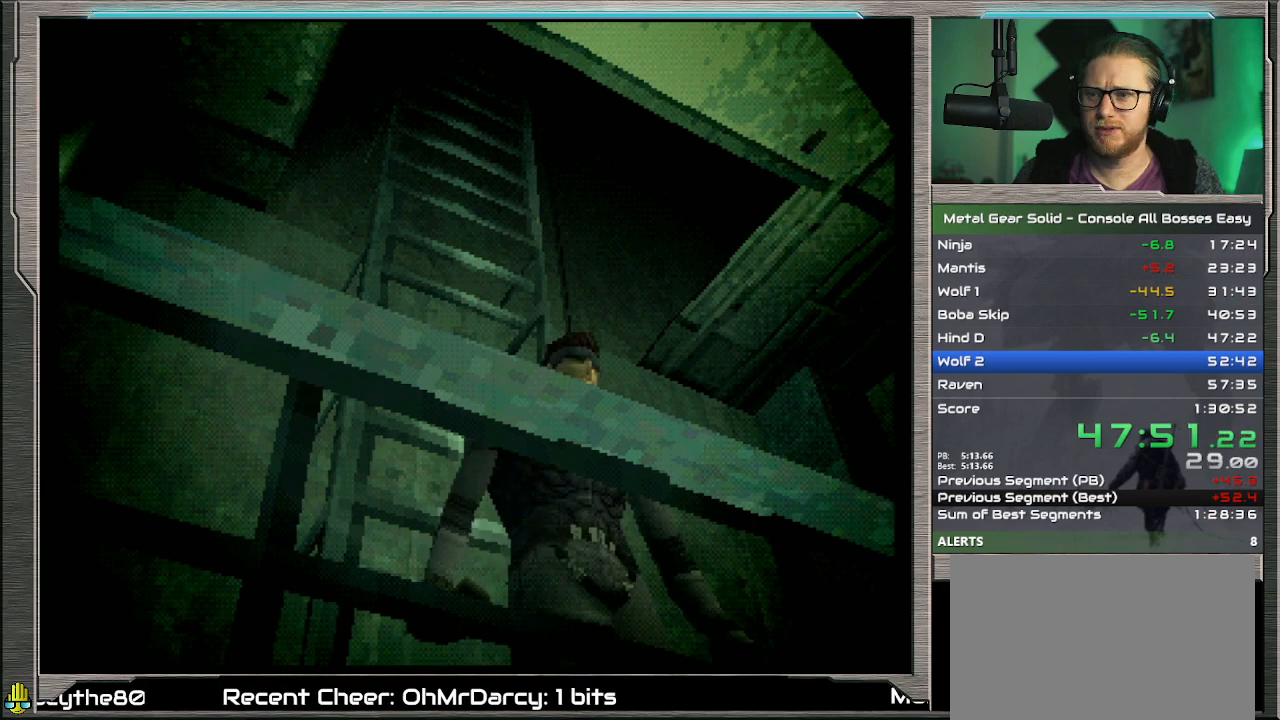
{"buttons": [], "left_stick": "down", "events": []}
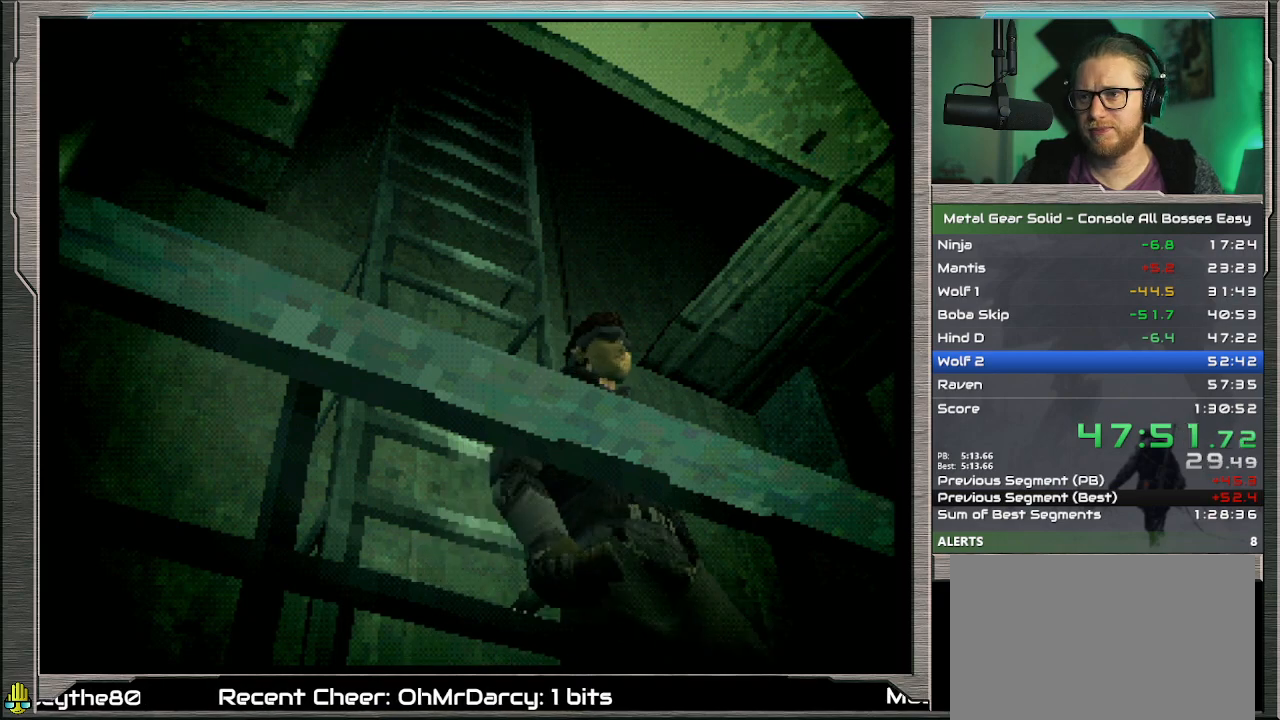
{"buttons": [], "left_stick": "down", "events": []}
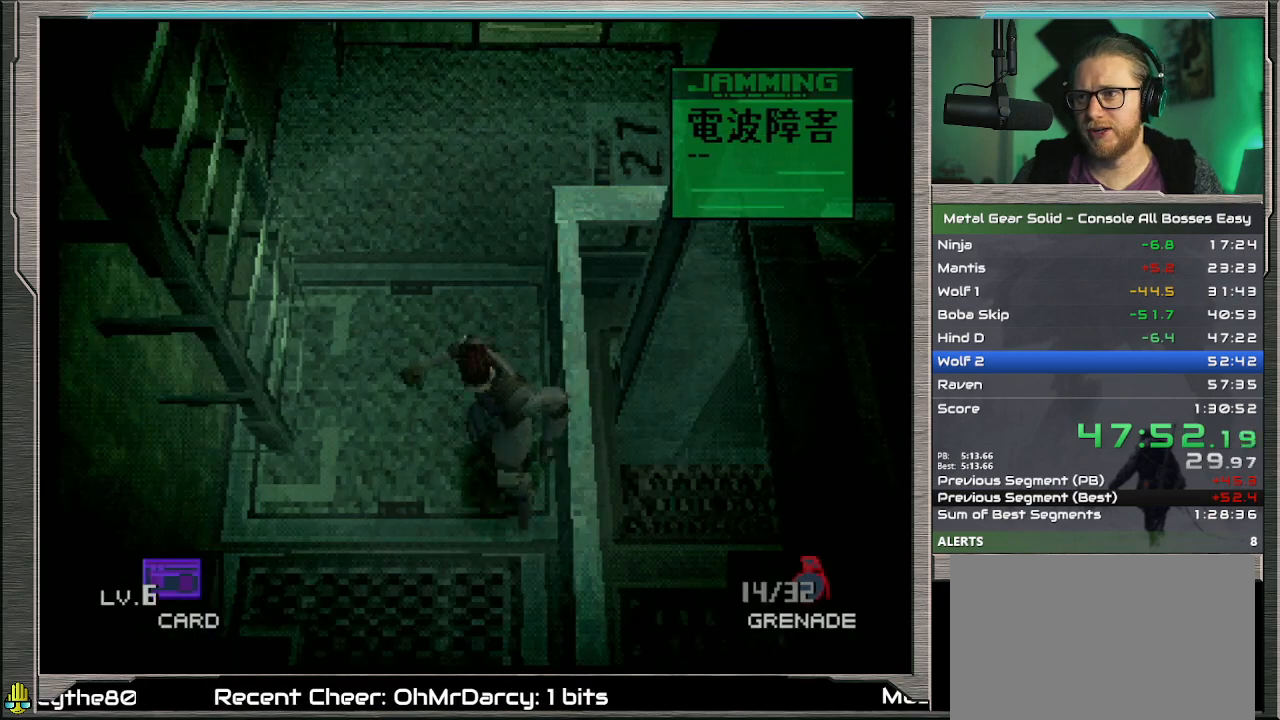
{"buttons": [], "left_stick": "down", "events": []}
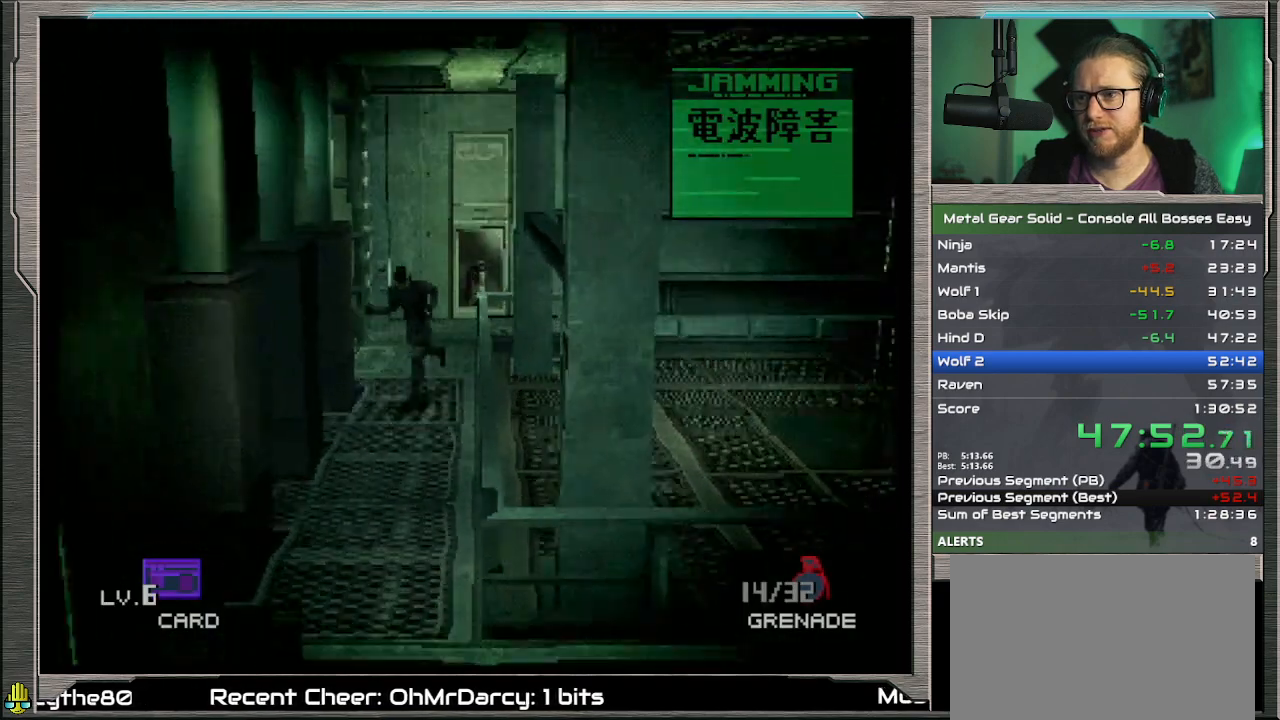
{"buttons": [], "left_stick": "down", "events": []}
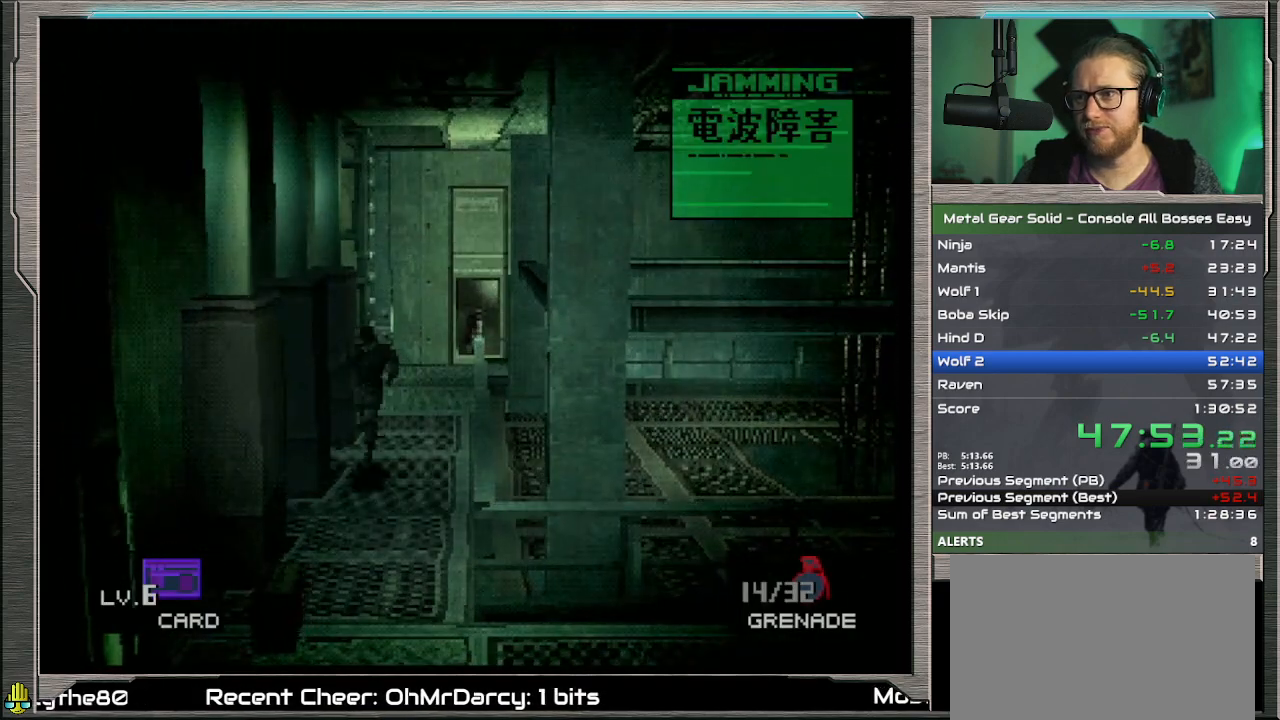
{"buttons": [], "left_stick": "down", "events": []}